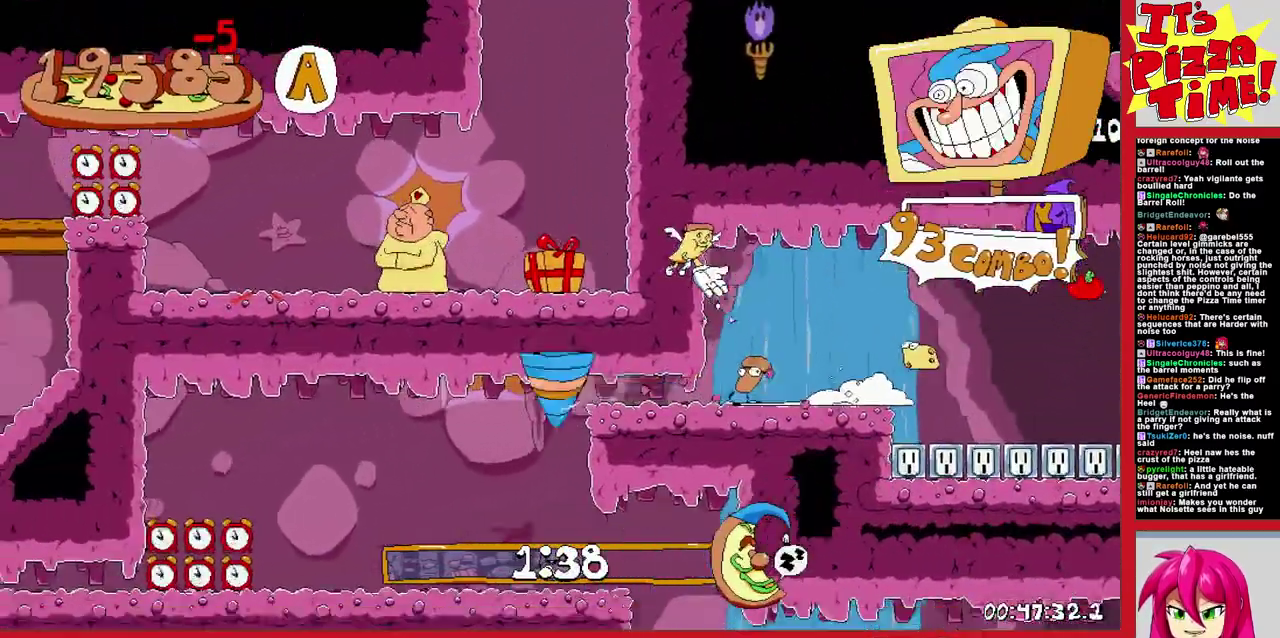
Gameplay with a controller (Nintendo layout); each line is a JSON object with the inputs held at the frame after it. "events" lists button and stick changes between this image and that frame as [ms after this image, input, new state], when the widget could be followed in between. Not read: L3 R2 R3.
{"buttons": ["R1", "DPAD_LEFT"], "events": [[433, "DPAD_DOWN", "up"]]}
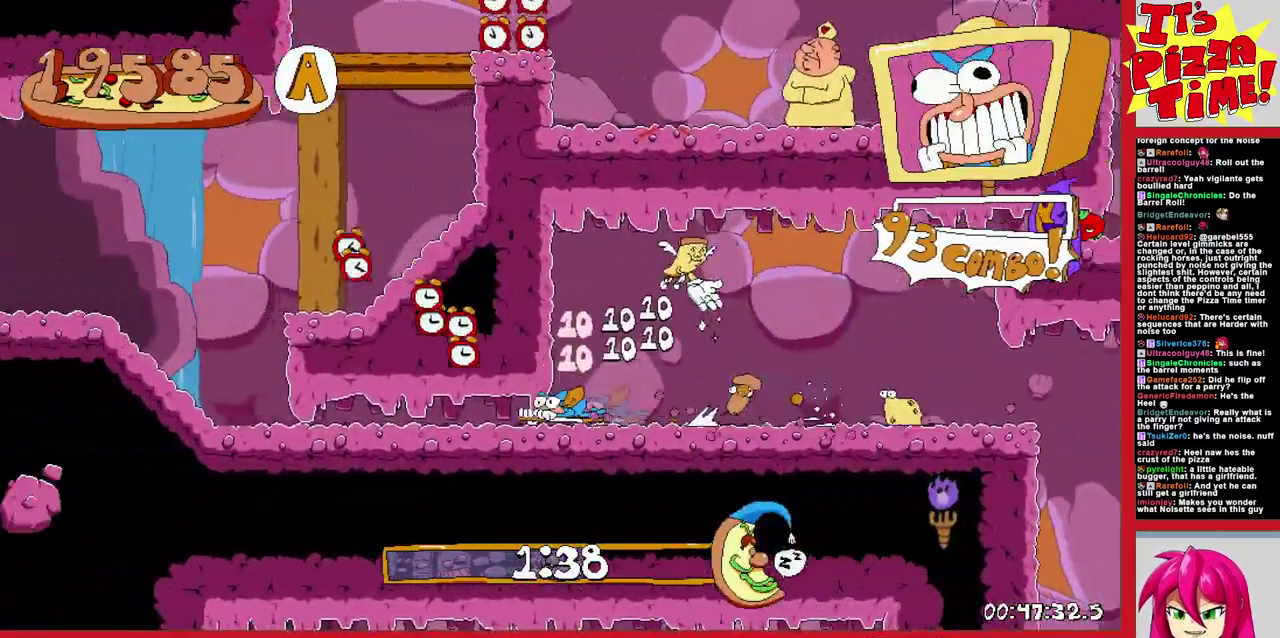
{"buttons": ["B", "R1", "DPAD_RIGHT"], "events": [[117, "Y", "down"], [200, "DPAD_LEFT", "up"], [200, "Y", "up"], [283, "DPAD_RIGHT", "down"], [283, "Y", "down"], [350, "Y", "up"], [400, "B", "down"]]}
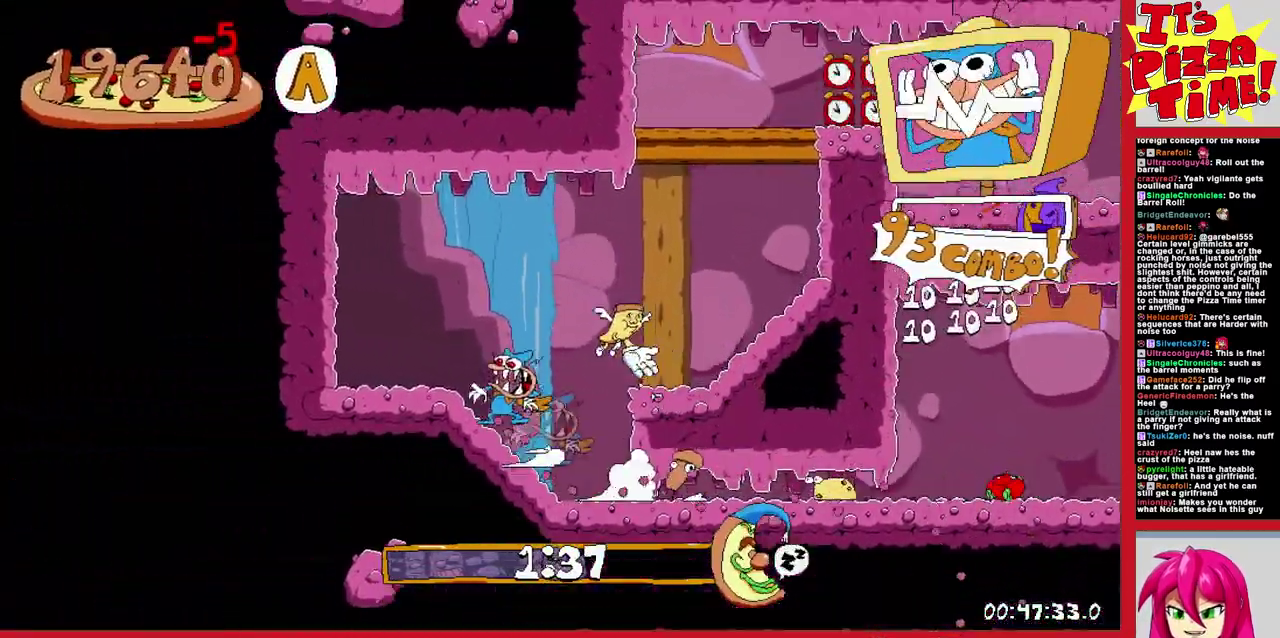
{"buttons": ["R1", "DPAD_RIGHT"], "events": [[383, "B", "up"]]}
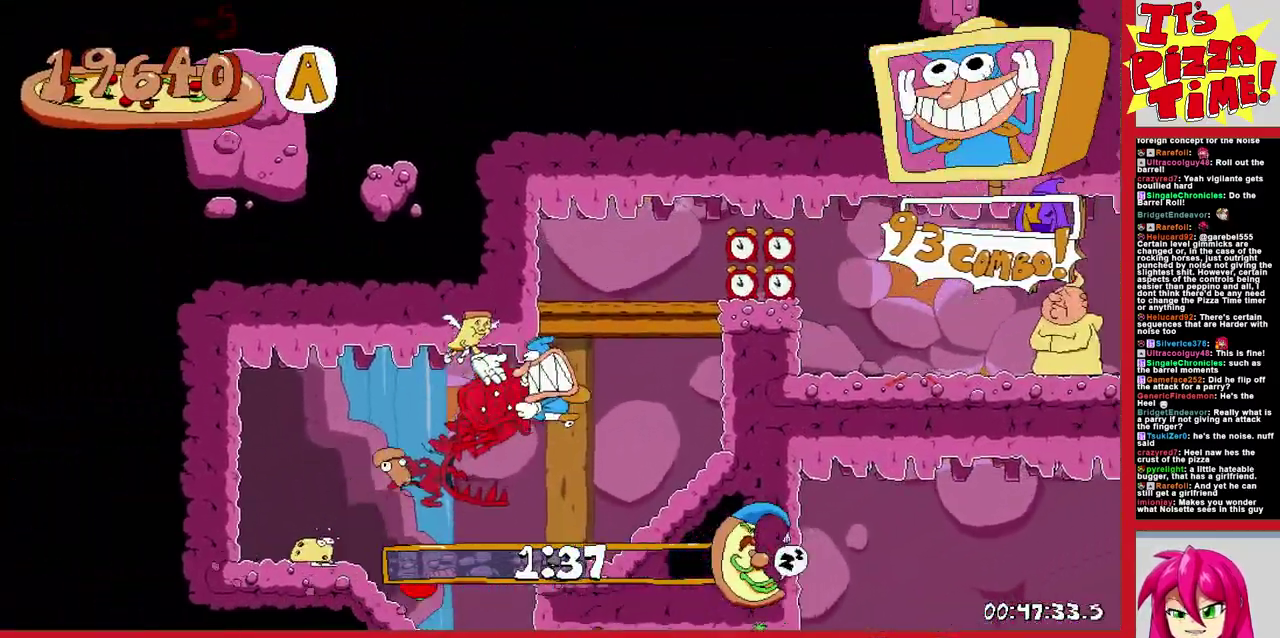
{"buttons": ["R1", "DPAD_RIGHT"], "events": []}
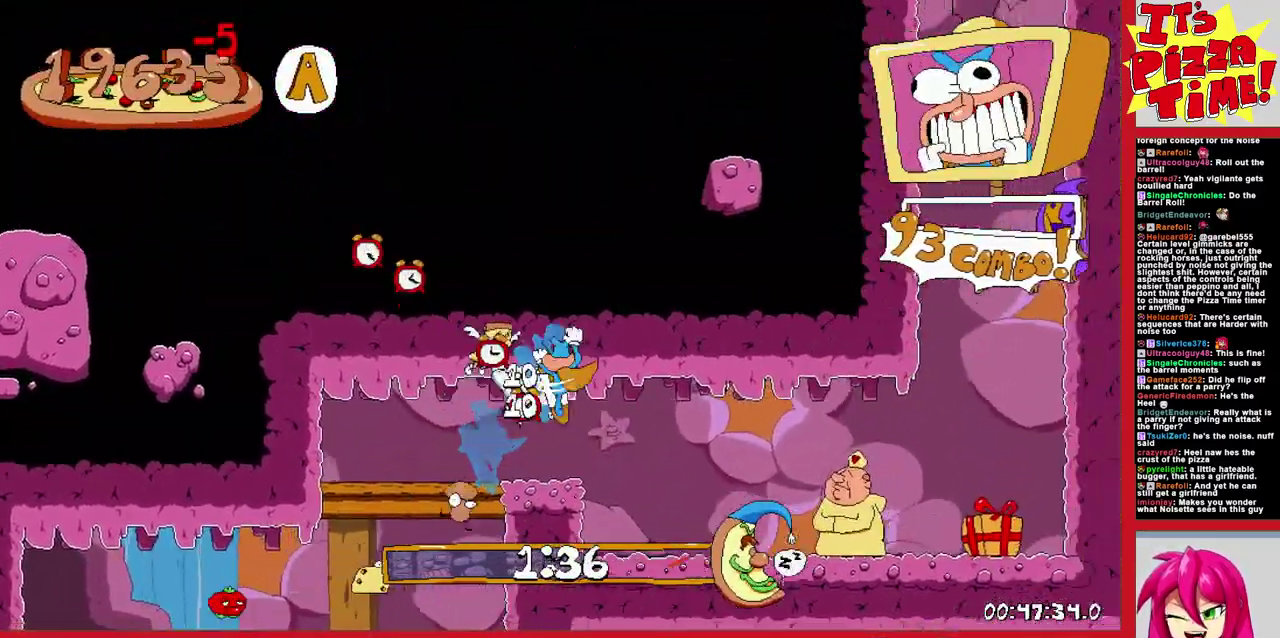
{"buttons": ["DPAD_RIGHT"], "events": [[100, "L1", "down"], [283, "R1", "up"], [467, "L1", "up"]]}
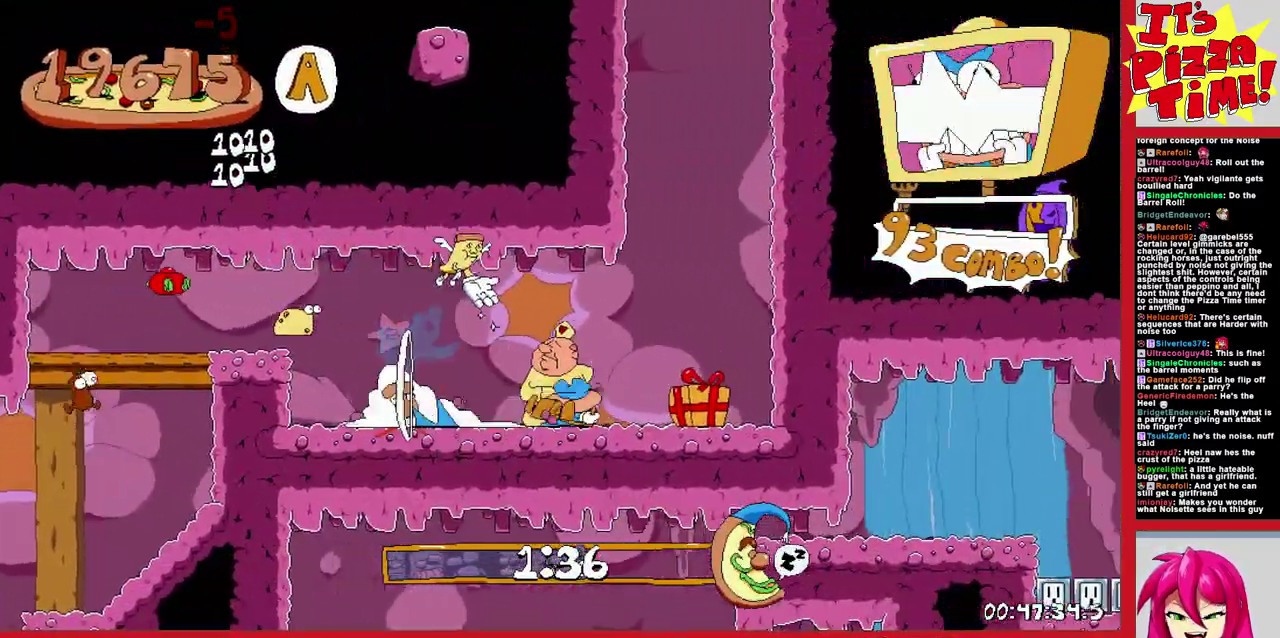
{"buttons": [], "events": [[250, "DPAD_RIGHT", "up"]]}
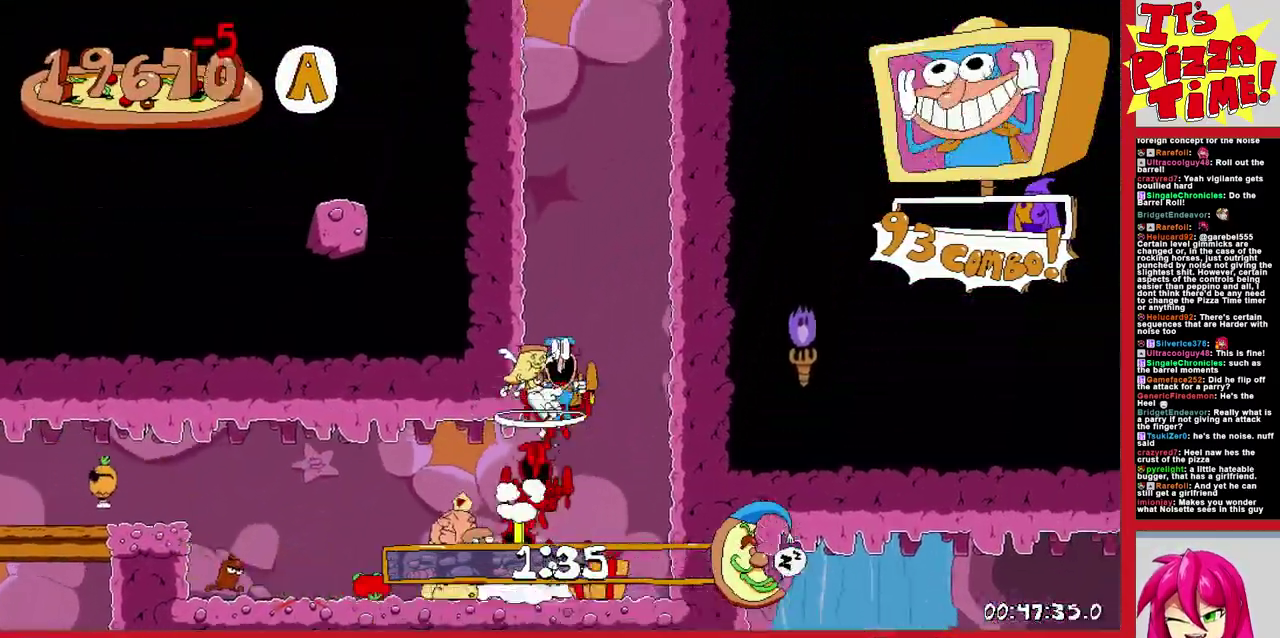
{"buttons": ["DPAD_LEFT"], "events": [[450, "DPAD_LEFT", "down"]]}
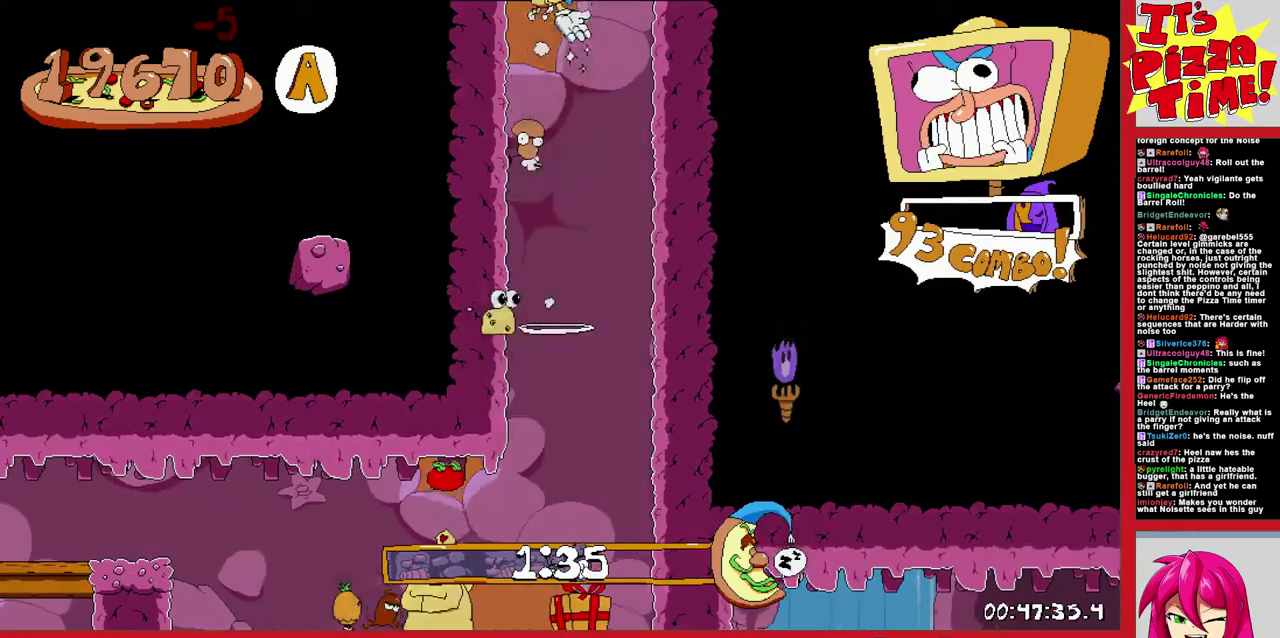
{"buttons": ["R1", "DPAD_LEFT"], "events": [[33, "Y", "down"], [83, "R1", "down"], [117, "Y", "up"]]}
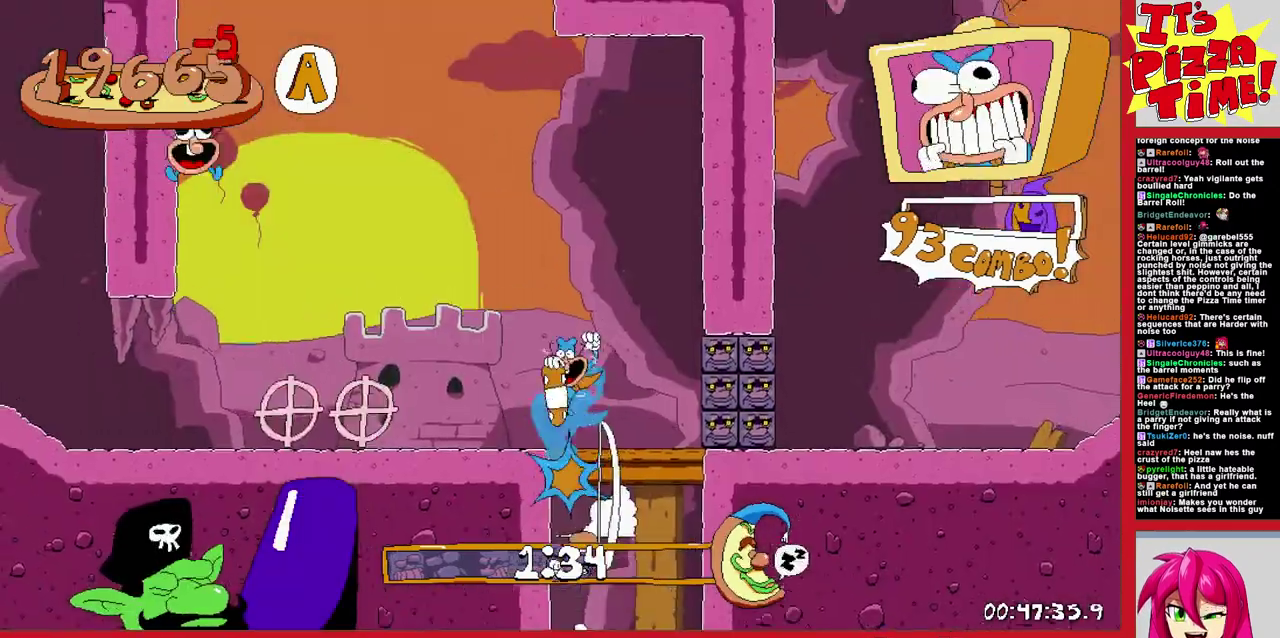
{"buttons": ["R1", "DPAD_DOWN", "DPAD_LEFT"], "events": [[267, "DPAD_DOWN", "down"]]}
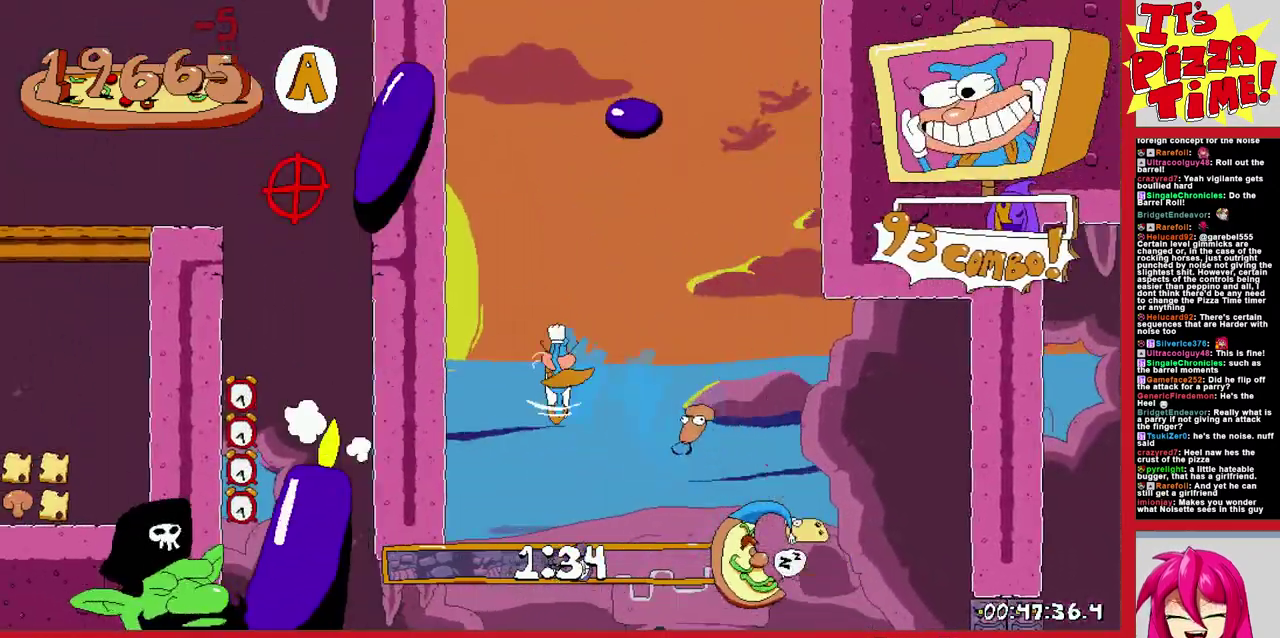
{"buttons": ["Y", "R1", "DPAD_LEFT"], "events": [[33, "Y", "down"], [67, "DPAD_DOWN", "up"], [100, "Y", "up"], [133, "B", "down"], [300, "Y", "down"], [367, "B", "up"], [417, "Y", "up"], [483, "Y", "down"]]}
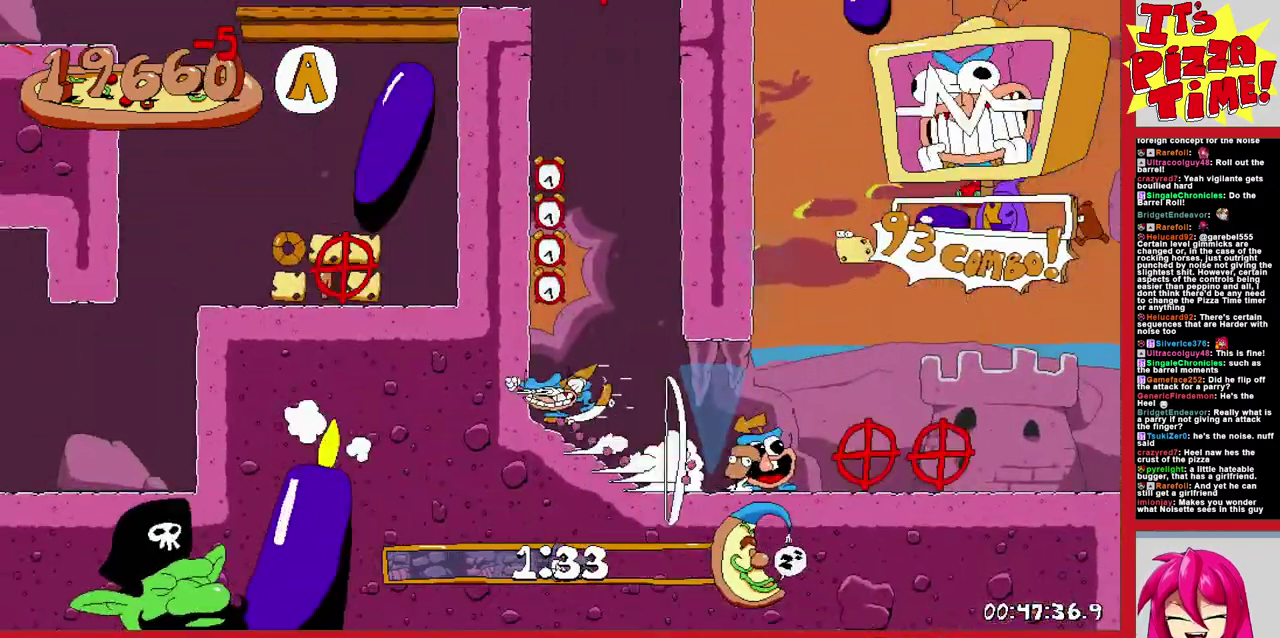
{"buttons": ["R1", "DPAD_LEFT"], "events": [[100, "Y", "up"], [183, "Y", "down"], [300, "Y", "up"]]}
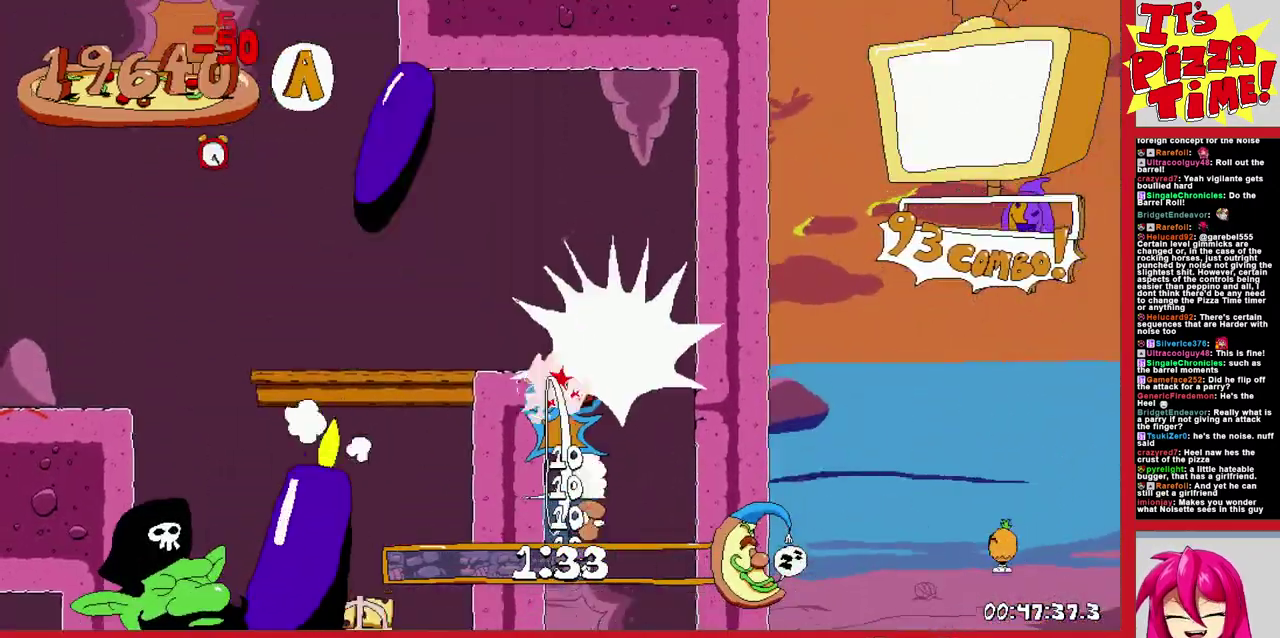
{"buttons": [], "events": [[67, "R1", "up"], [133, "DPAD_LEFT", "up"]]}
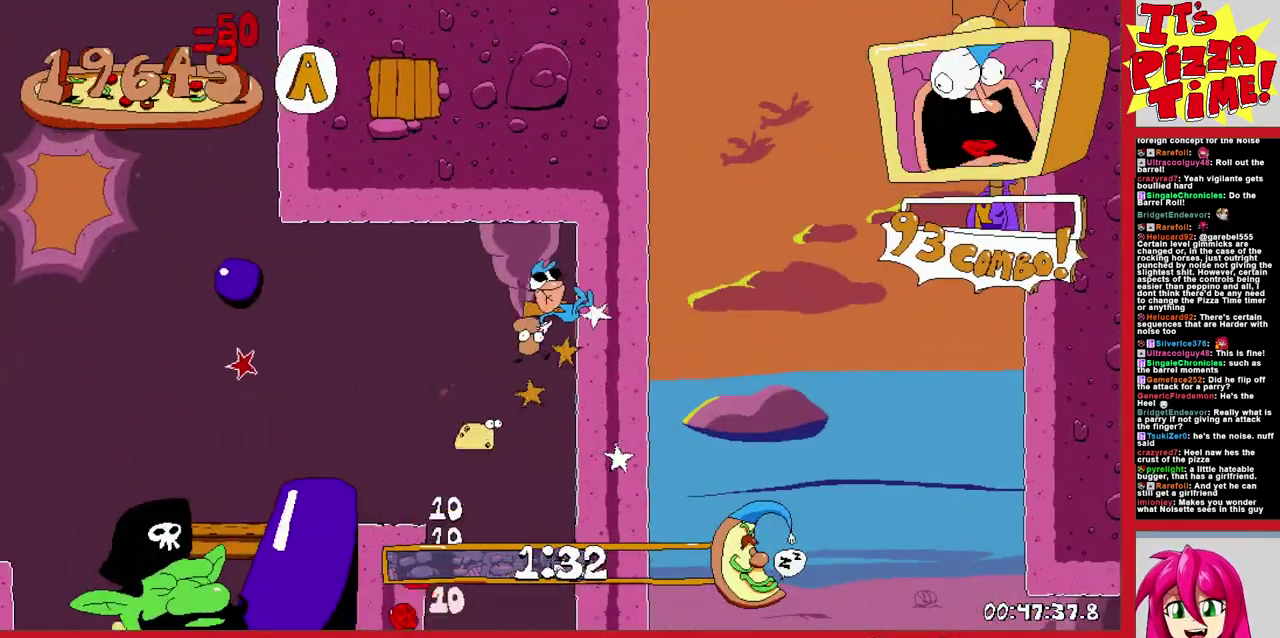
{"buttons": ["DPAD_LEFT"], "events": [[17, "DPAD_LEFT", "down"]]}
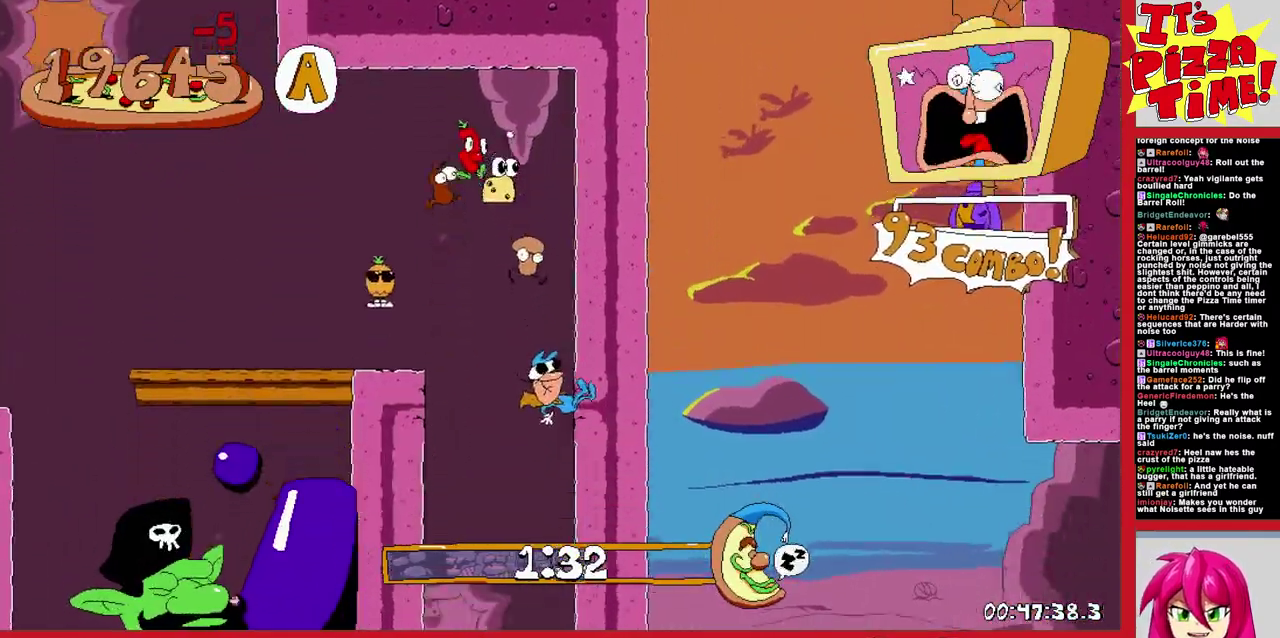
{"buttons": ["B", "Y", "DPAD_LEFT"], "events": [[17, "B", "down"], [200, "Y", "down"], [317, "Y", "up"], [450, "Y", "down"]]}
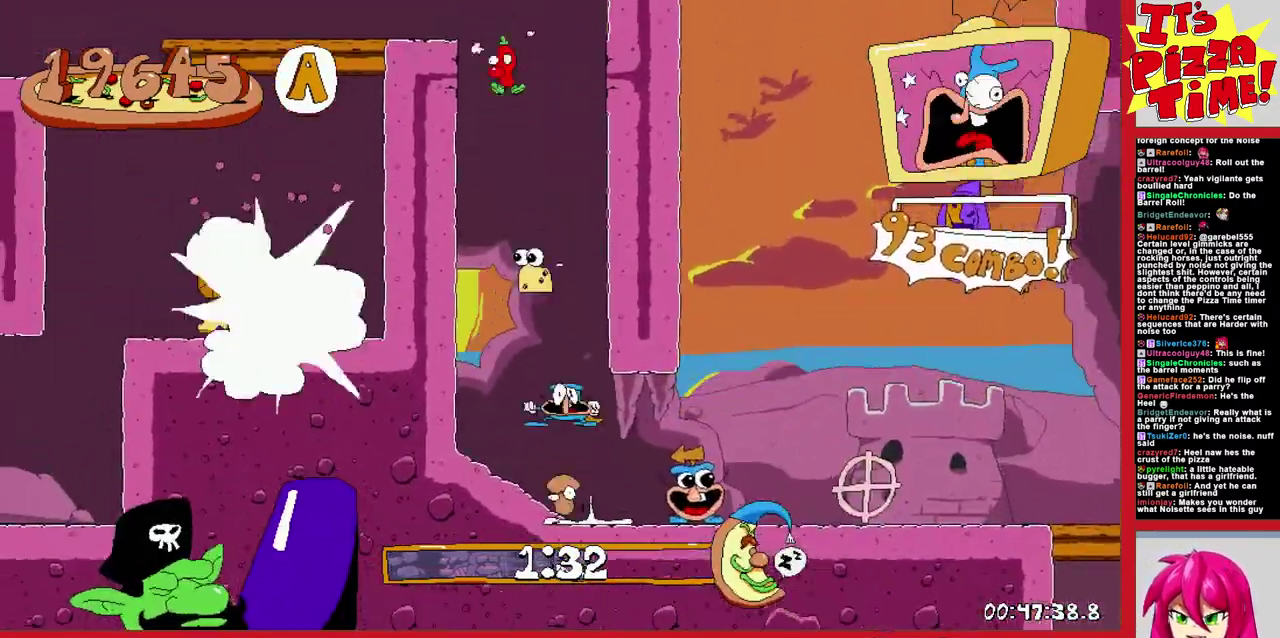
{"buttons": ["R1", "DPAD_DOWN", "DPAD_LEFT"], "events": [[50, "Y", "up"], [83, "B", "up"], [150, "Y", "down"], [250, "Y", "up"], [300, "Y", "down"], [417, "R1", "down"], [433, "Y", "up"], [467, "DPAD_DOWN", "down"]]}
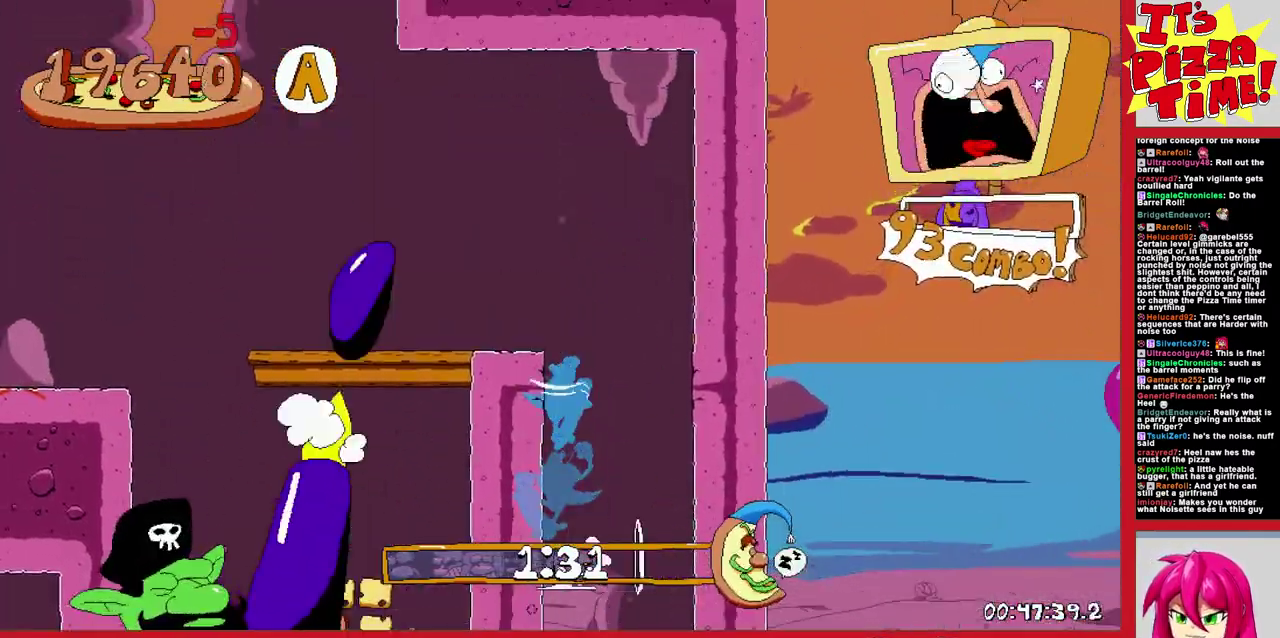
{"buttons": ["R1", "DPAD_RIGHT"]}
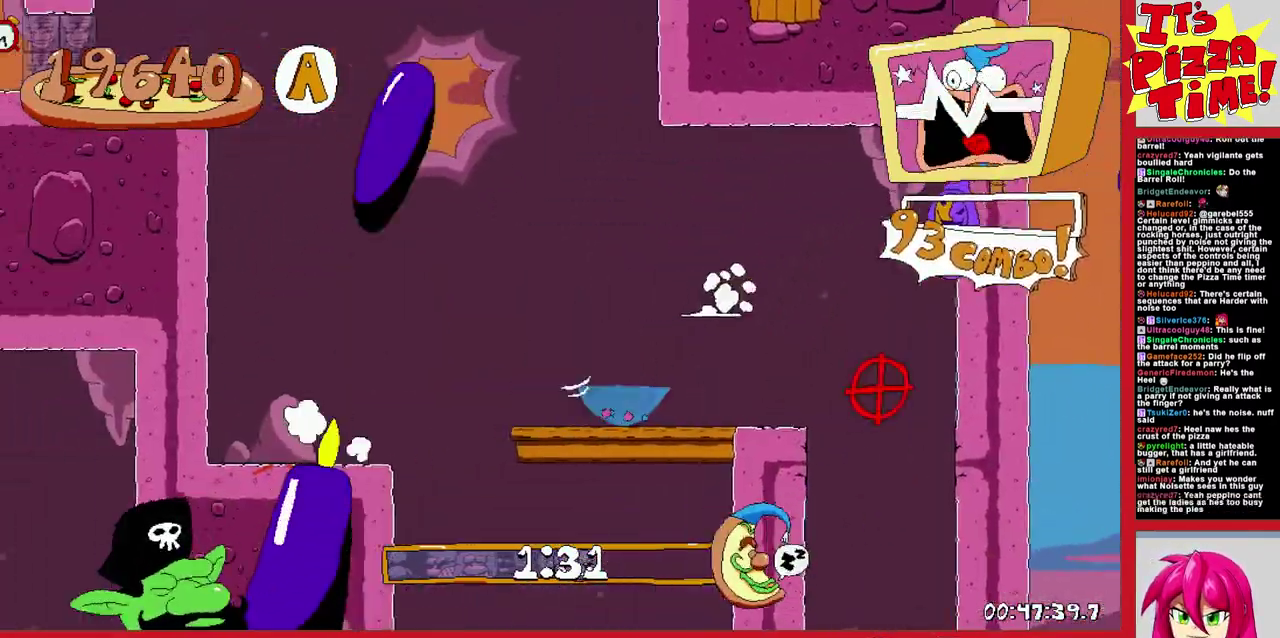
{"buttons": ["R1", "DPAD_DOWN", "DPAD_LEFT"]}
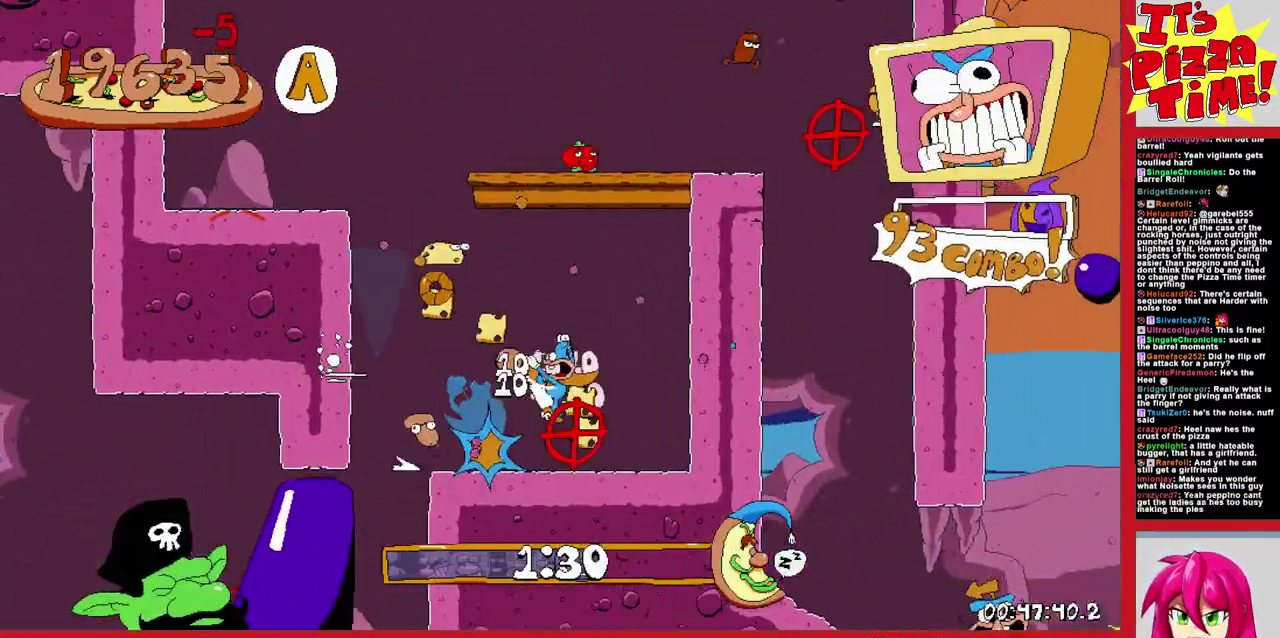
{"buttons": ["B", "Y", "R1", "DPAD_LEFT"], "events": [[67, "B", "down"], [67, "DPAD_DOWN", "up"], [417, "Y", "down"]]}
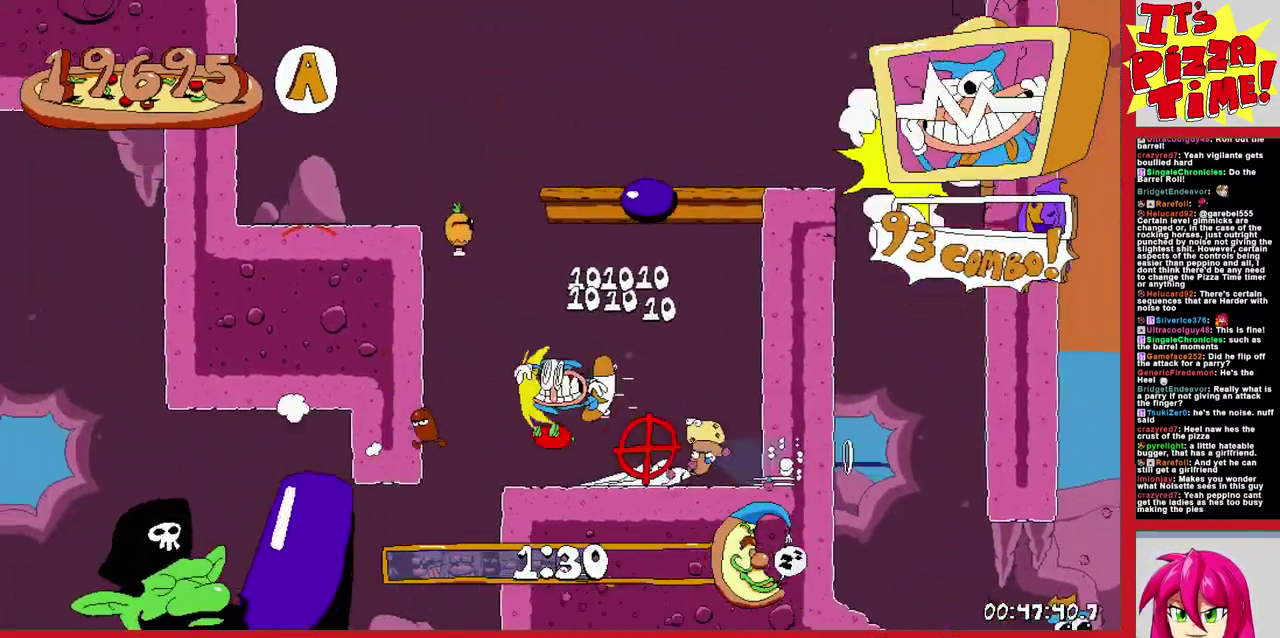
{"buttons": ["R1", "DPAD_DOWN", "DPAD_LEFT"], "events": [[33, "B", "up"], [33, "Y", "up"], [217, "Y", "down"], [317, "Y", "up"], [500, "DPAD_DOWN", "down"]]}
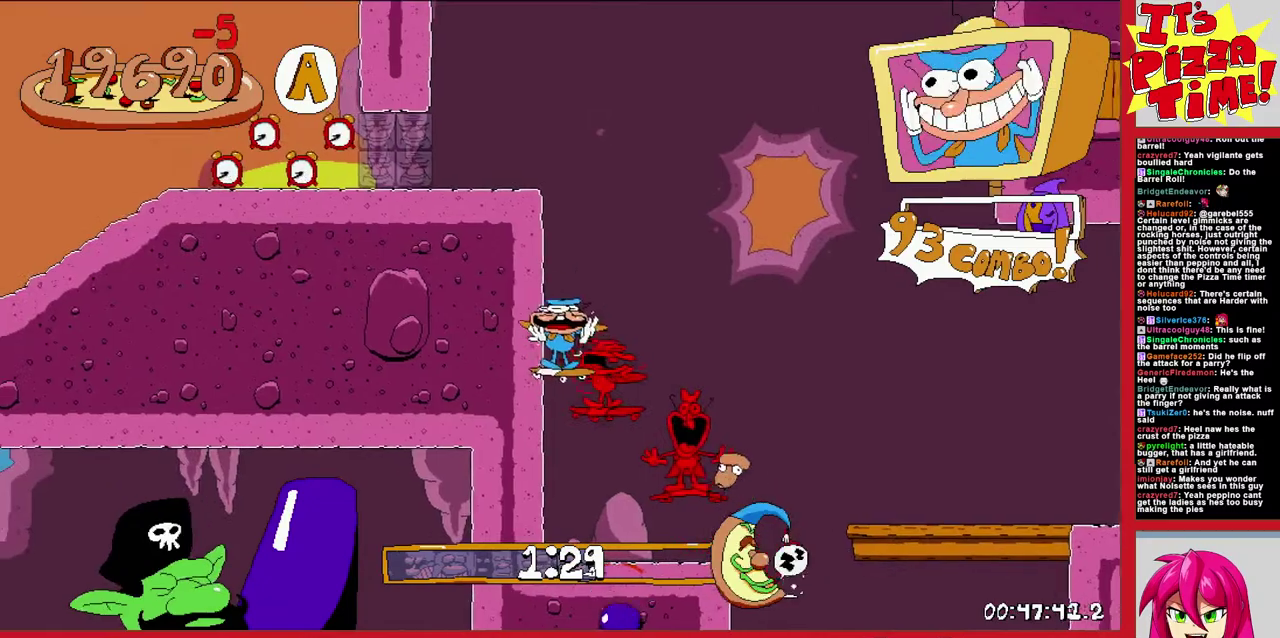
{"buttons": ["R1", "DPAD_LEFT"], "events": [[133, "Y", "down"], [250, "Y", "up"], [383, "DPAD_DOWN", "up"]]}
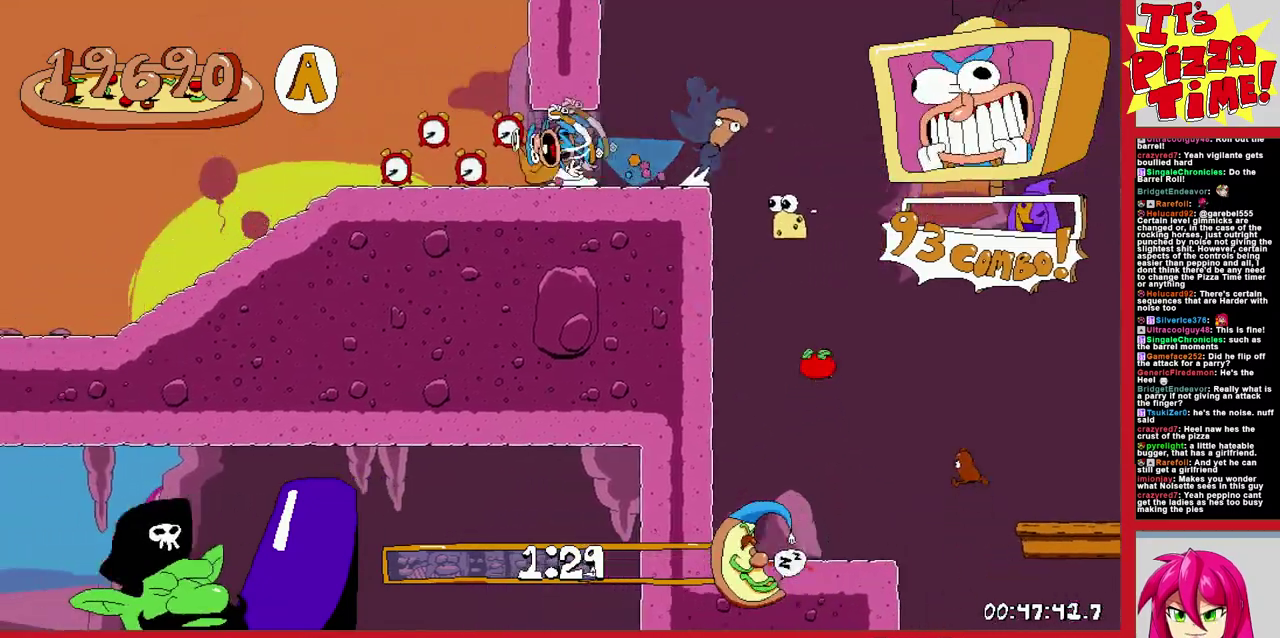
{"buttons": ["R1", "DPAD_LEFT"], "events": [[333, "B", "down"], [483, "B", "up"]]}
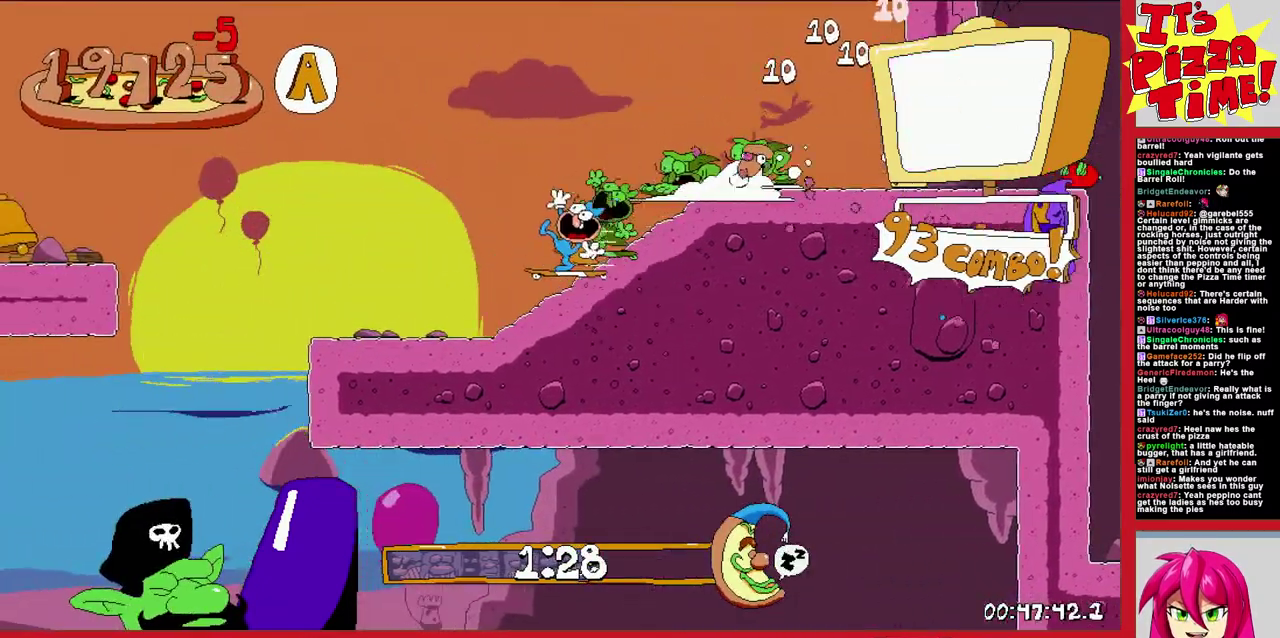
{"buttons": ["R1", "DPAD_LEFT"], "events": []}
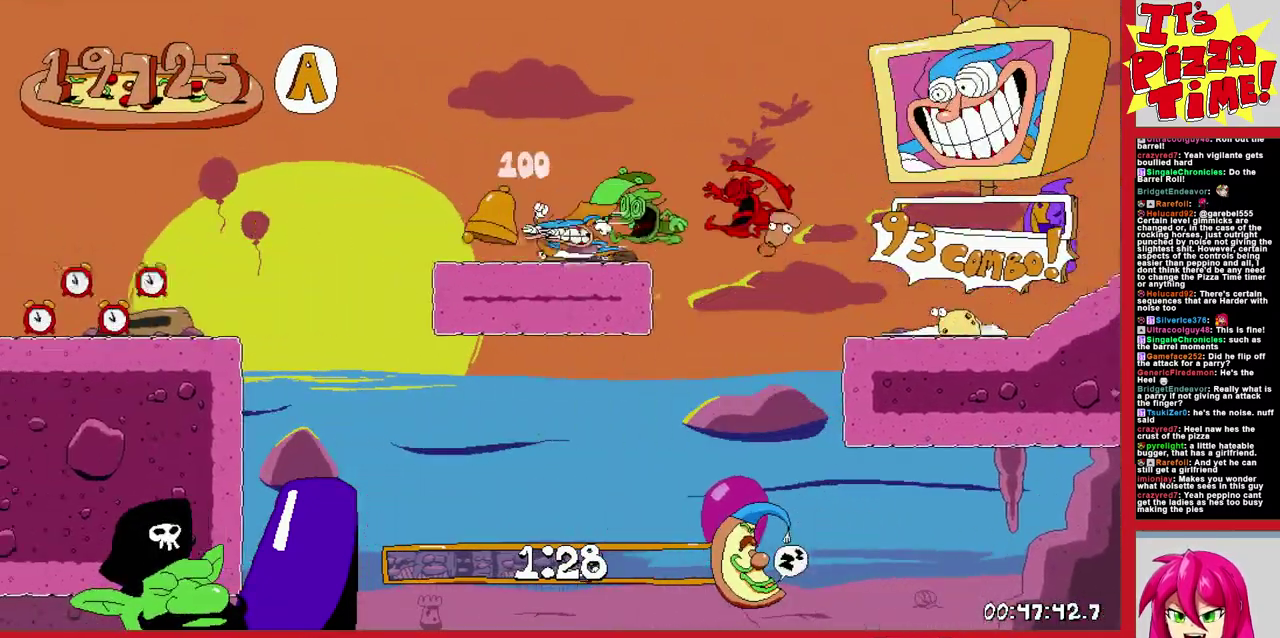
{"buttons": ["R1", "DPAD_LEFT"], "events": []}
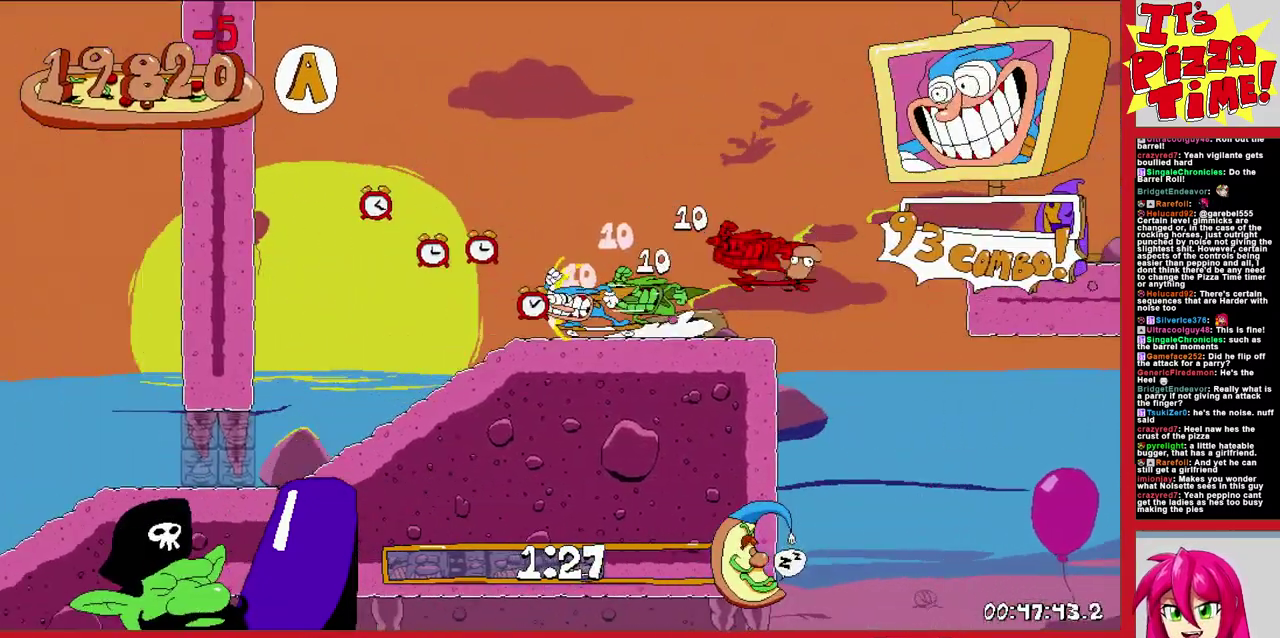
{"buttons": ["R1", "DPAD_LEFT"], "events": []}
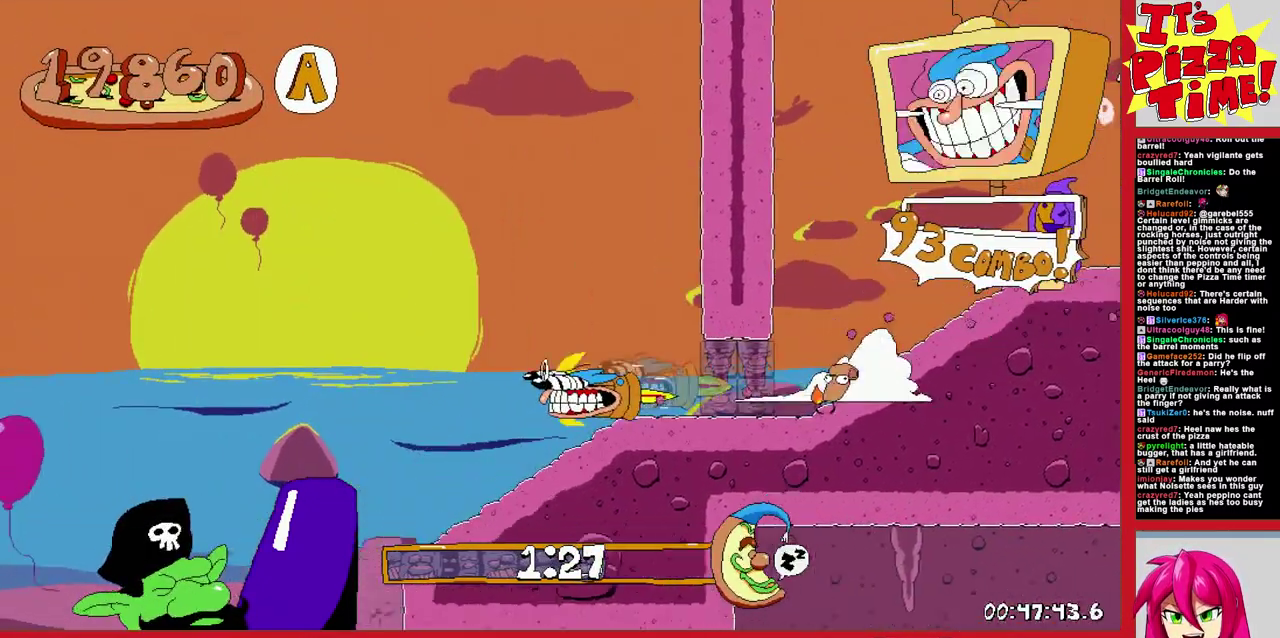
{"buttons": ["R1", "DPAD_UP", "DPAD_LEFT"], "events": [[433, "DPAD_UP", "down"]]}
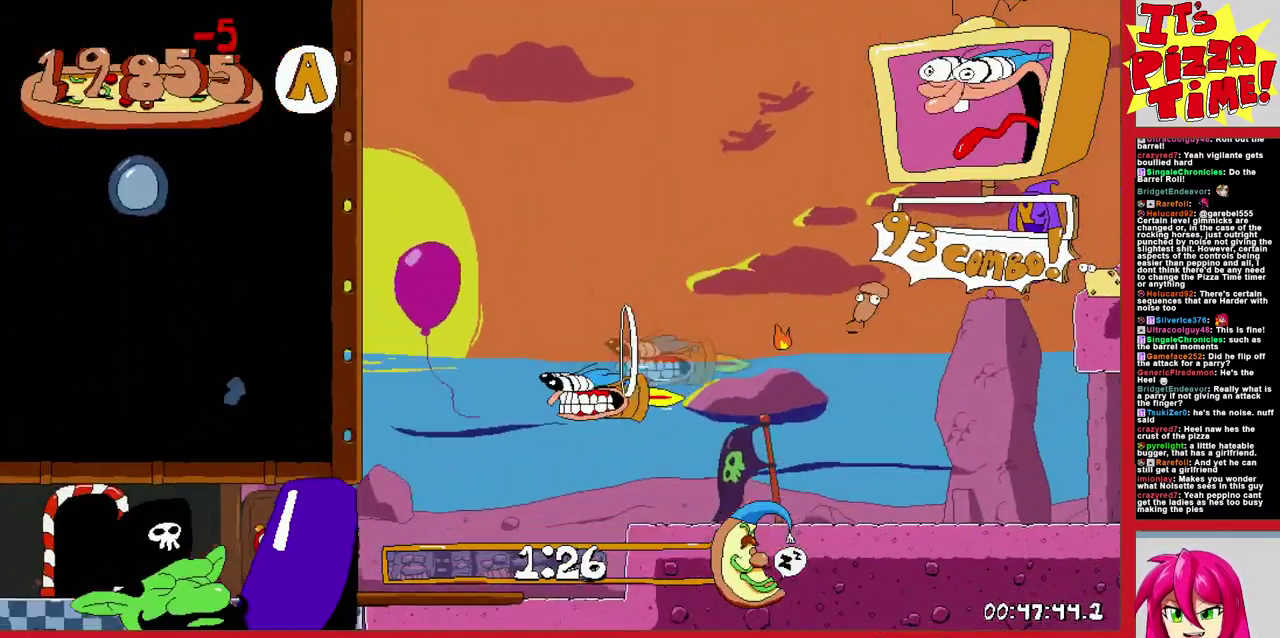
{"buttons": ["DPAD_LEFT"], "events": [[200, "DPAD_LEFT", "up"], [200, "DPAD_UP", "up"], [250, "R1", "up"], [317, "DPAD_LEFT", "down"]]}
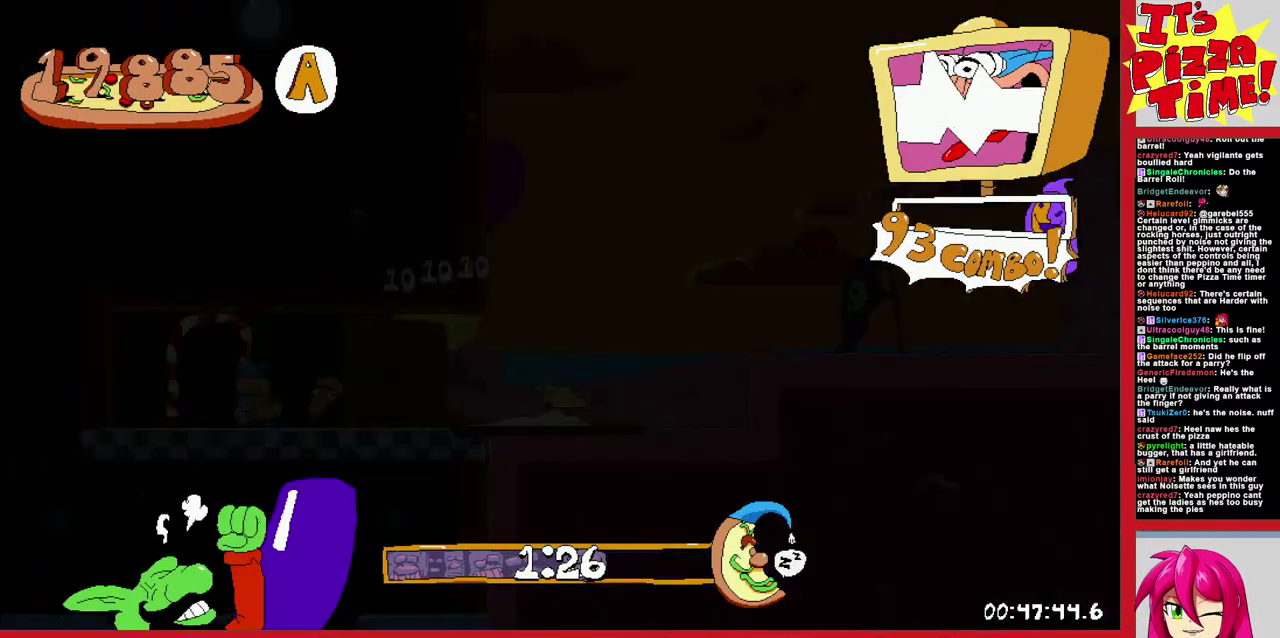
{"buttons": ["Y", "DPAD_LEFT"], "events": [[500, "Y", "down"]]}
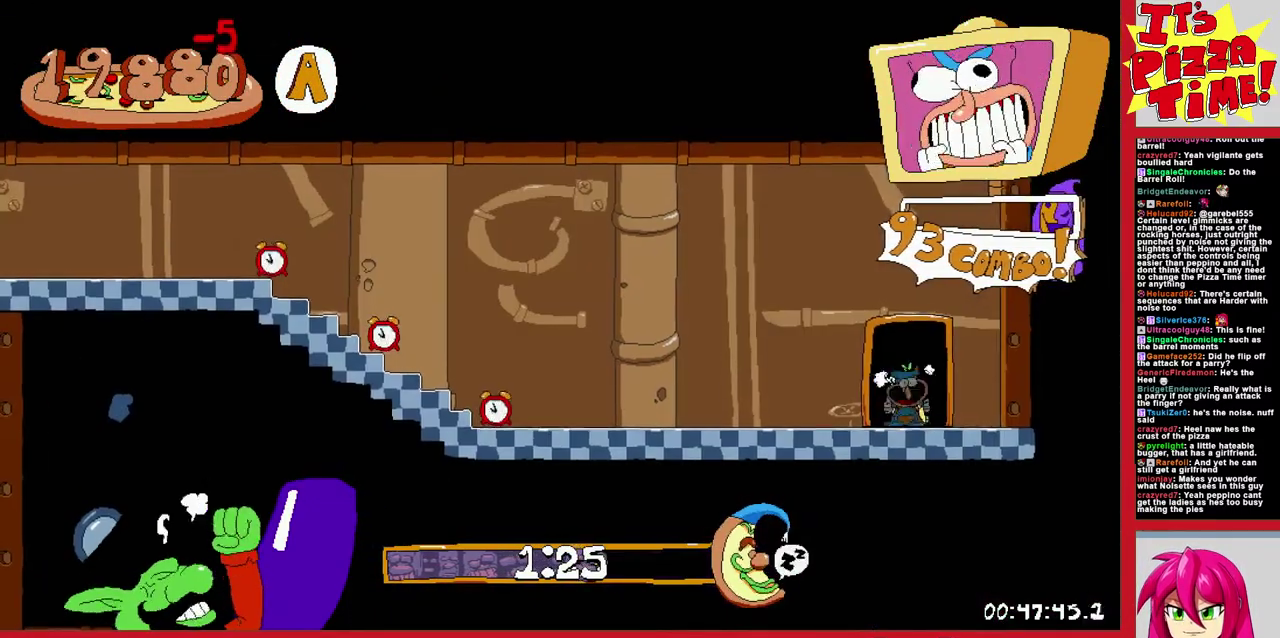
{"buttons": ["R1", "DPAD_LEFT"], "events": [[50, "DPAD_DOWN", "down"], [83, "R1", "down"], [133, "Y", "up"], [333, "DPAD_DOWN", "up"]]}